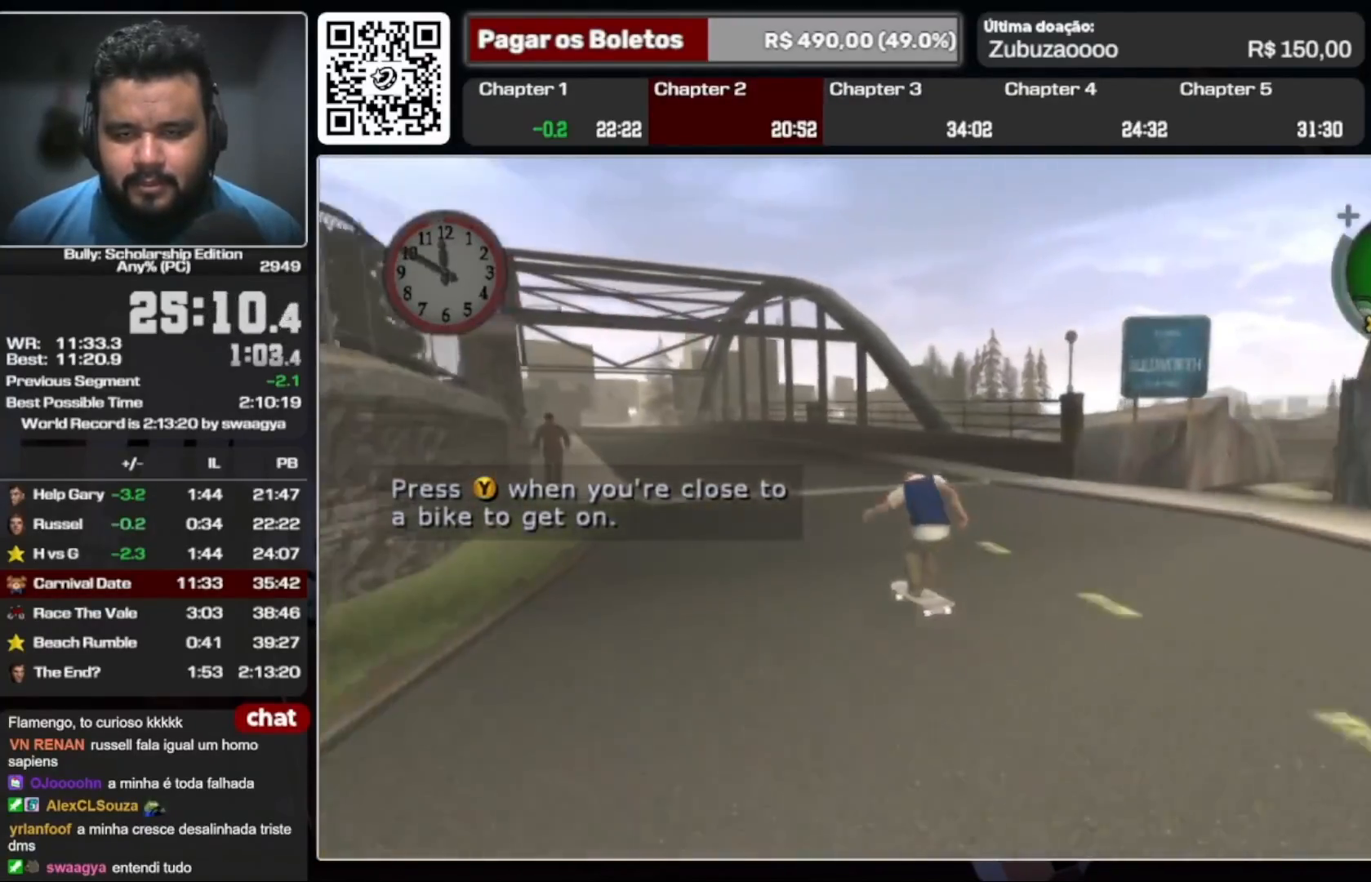
Gameplay with a controller (Xbox layout); each line is a JSON object with the inputs held at the frame after it (dt_ms = milliseconds from this image to that frame). "events" lists button and stick changes between this image and that frame as [ms after this image, input, new state], when the widget could be followed in between. Not read: L3 R3.
{"dt_ms": 500, "buttons": ["R2"], "left_stick": "down-left", "right_stick": "center", "events": [[67, "A", "down"], [100, "left_stick", "down-left"], [133, "A", "up"], [200, "A", "down"], [200, "left_stick", "down-right"], [300, "A", "up"], [300, "left_stick", "down-left"], [400, "A", "down"], [400, "left_stick", "down-right"], [467, "A", "up"], [500, "R2", "down"], [500, "left_stick", "down-left"]]}
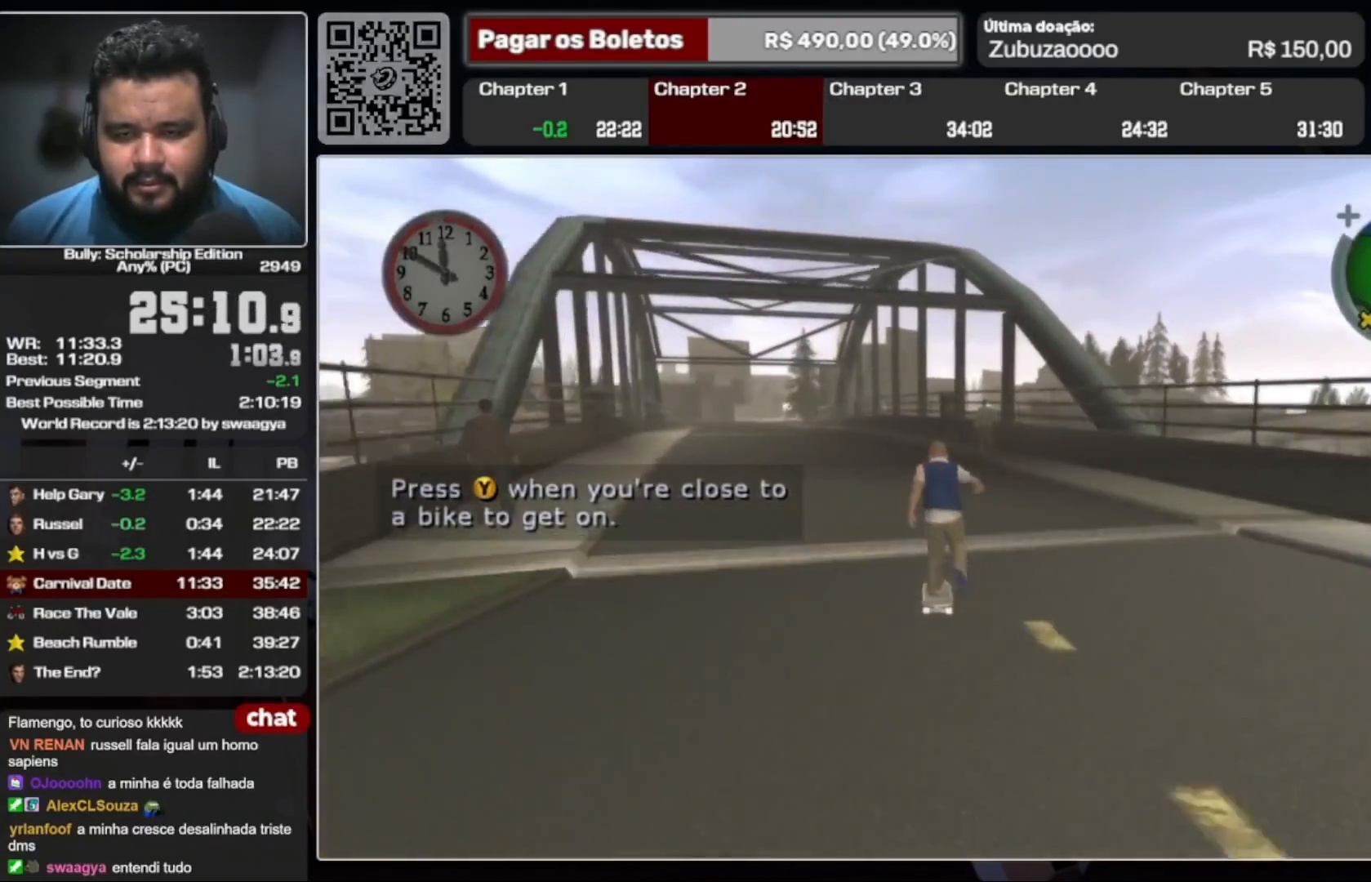
{"dt_ms": 500, "buttons": ["R2"], "left_stick": "down-left", "right_stick": "center", "events": [[67, "A", "down"], [133, "left_stick", "down-right"], [167, "A", "up"], [200, "left_stick", "down-left"], [233, "A", "down"], [300, "A", "up"], [333, "left_stick", "down-right"], [400, "A", "down"], [433, "left_stick", "down-left"], [500, "A", "up"]]}
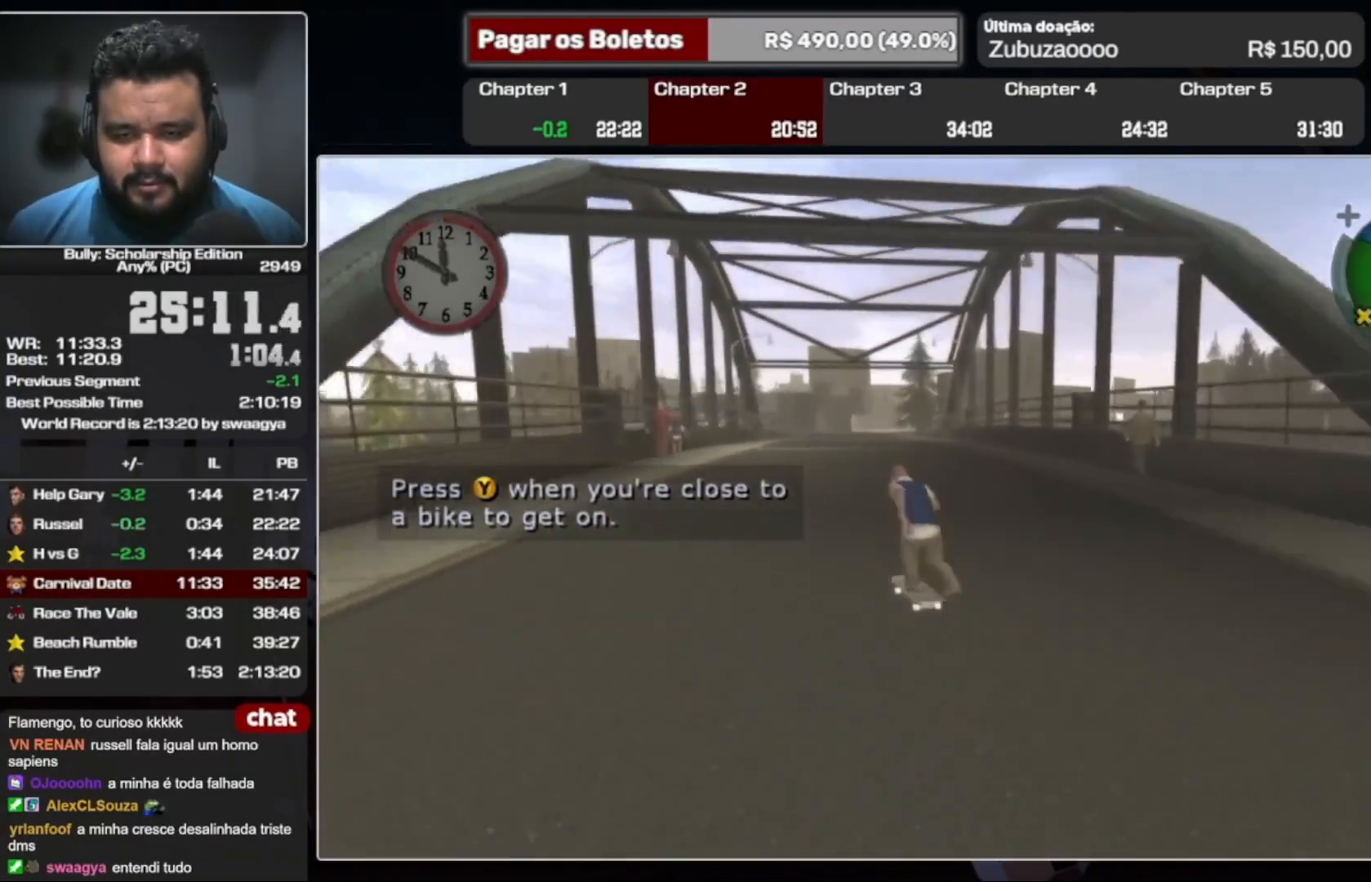
{"dt_ms": 500, "buttons": [], "left_stick": "down-right", "right_stick": "center", "events": [[33, "left_stick", "down-right"], [167, "left_stick", "down-left"], [267, "A", "down"], [267, "left_stick", "down-right"], [367, "A", "up"], [367, "left_stick", "down-left"], [433, "A", "down"], [467, "left_stick", "down-right"], [500, "A", "up"], [500, "R2", "up"]]}
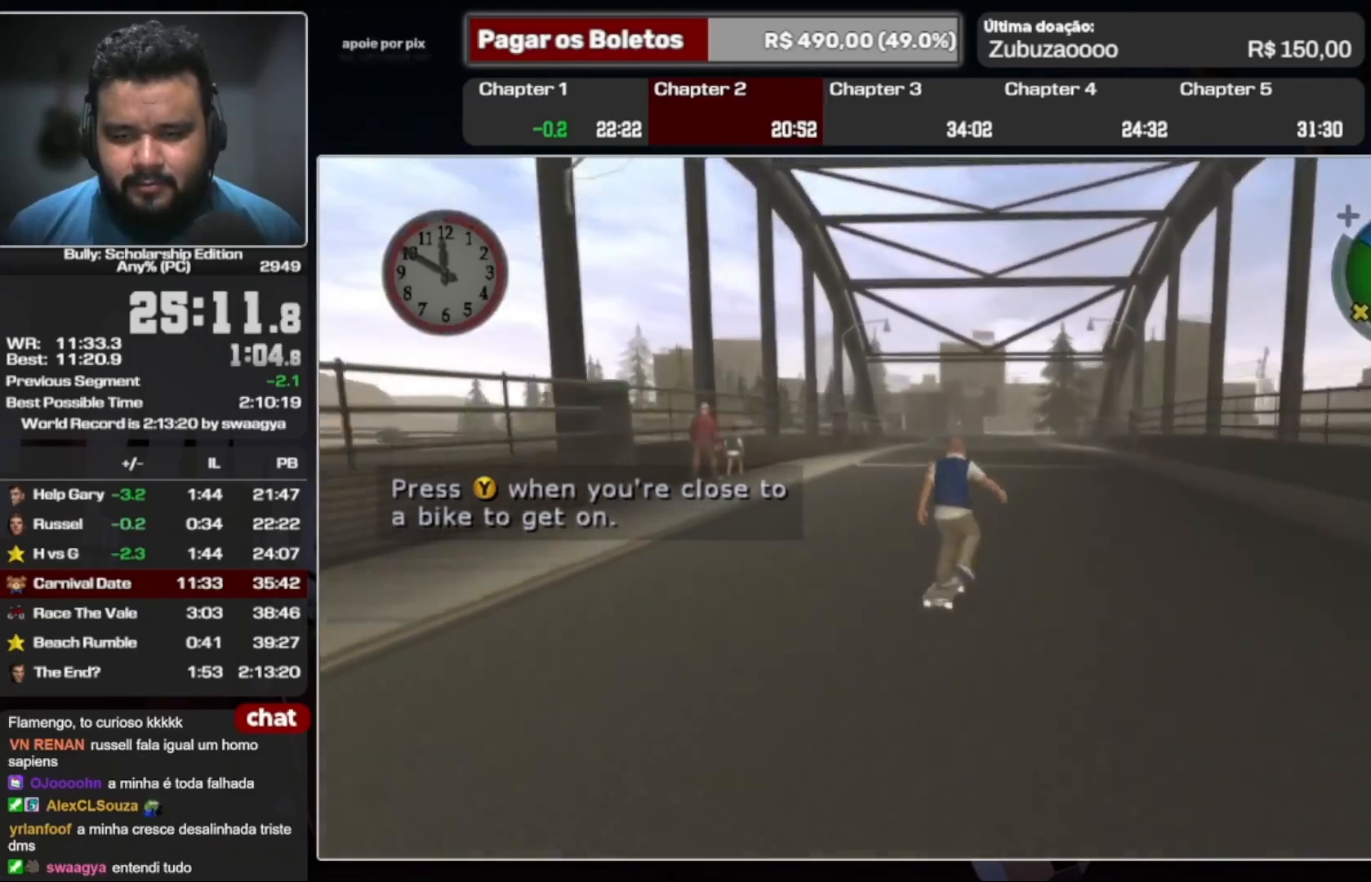
{"dt_ms": 500, "buttons": ["R2"], "left_stick": "down-left", "right_stick": "center", "events": [[67, "left_stick", "down-left"], [167, "left_stick", "down-right"], [267, "left_stick", "down-left"], [367, "left_stick", "right"], [467, "left_stick", "down-left"], [500, "R2", "down"]]}
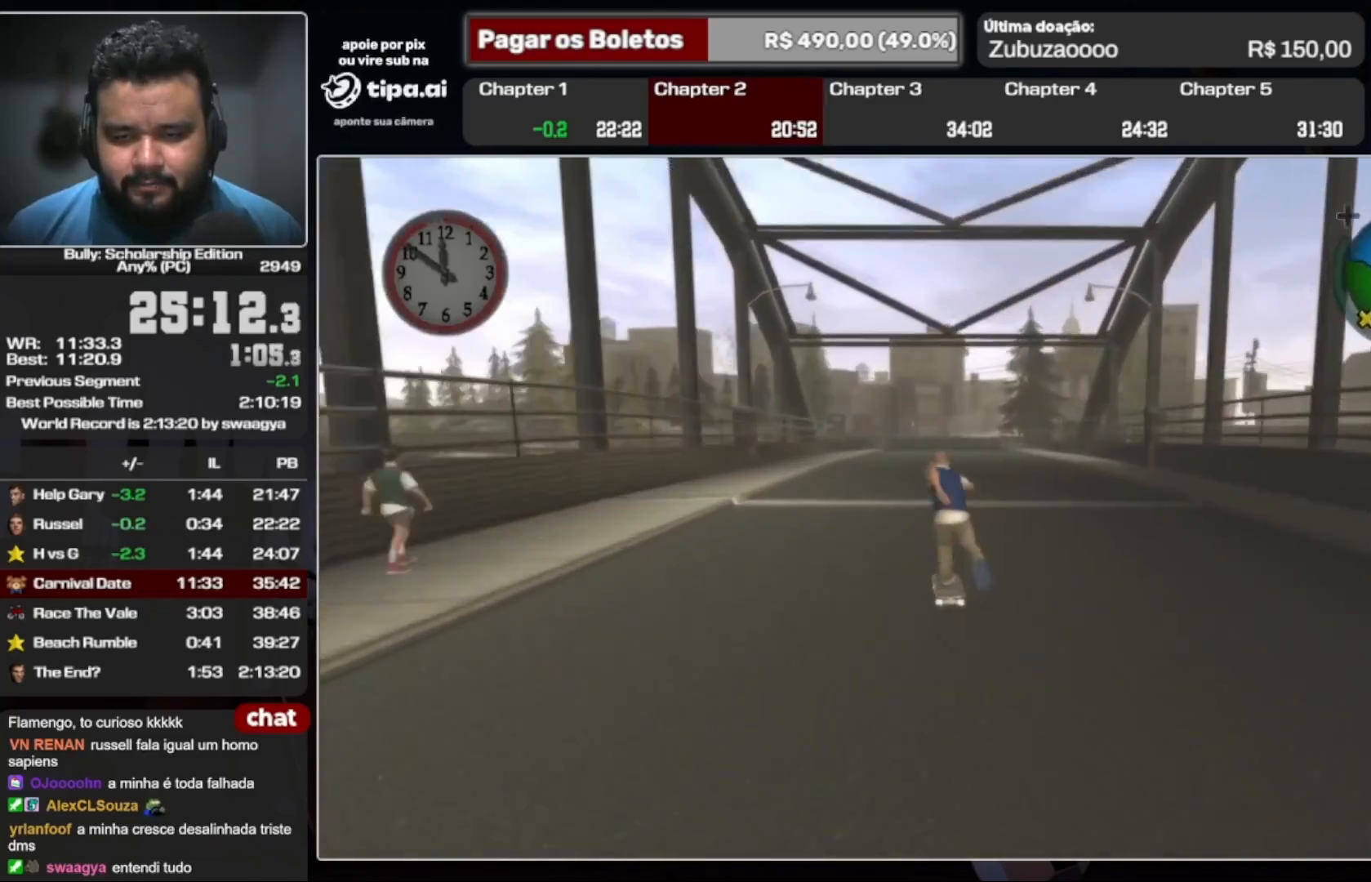
{"dt_ms": 500, "buttons": [], "left_stick": "up", "right_stick": "center", "events": [[100, "A", "down"], [100, "left_stick", "up"], [167, "A", "up"], [400, "A", "down"], [500, "A", "up"], [500, "R2", "up"]]}
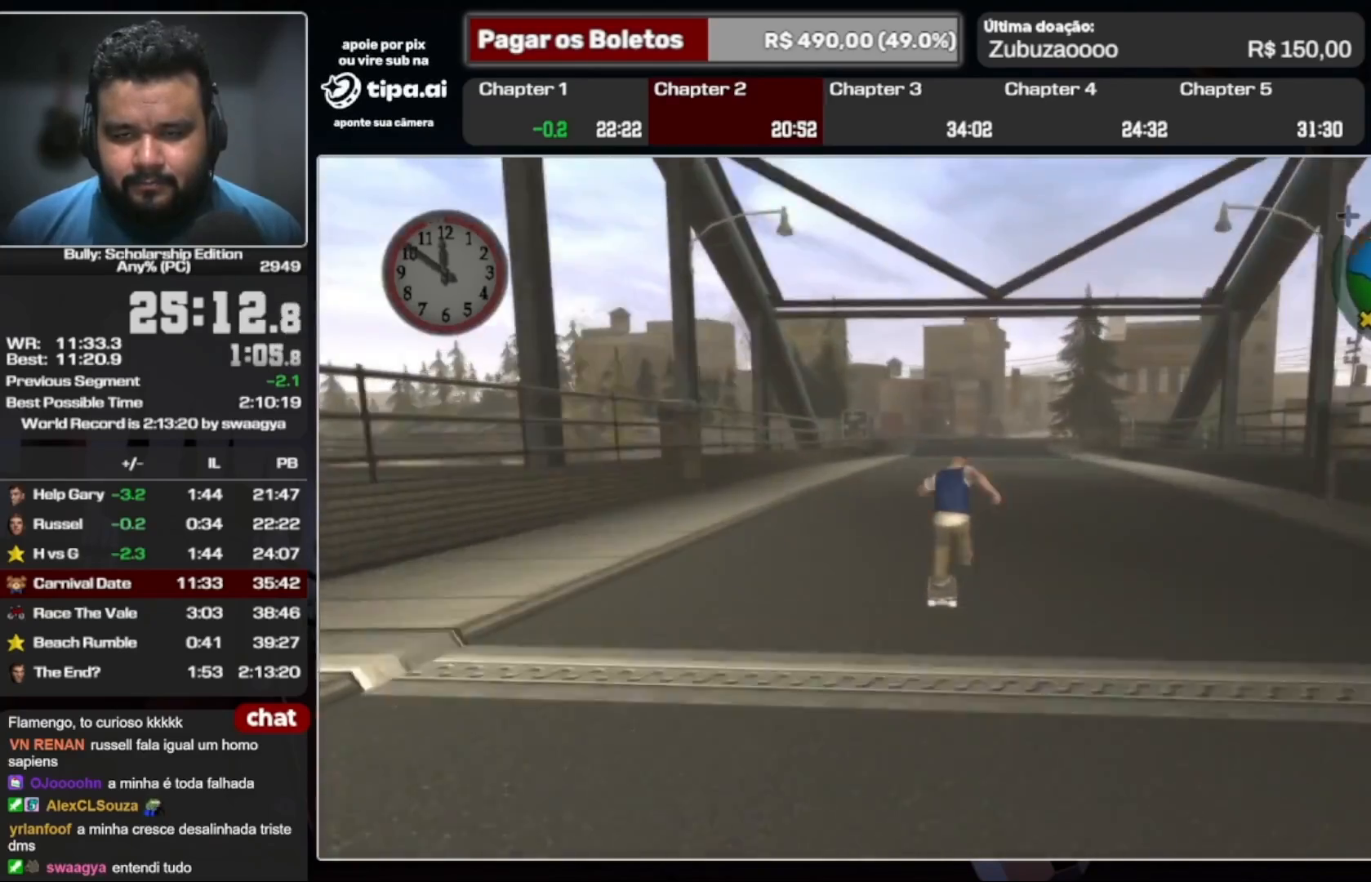
{"dt_ms": 1000, "buttons": [], "left_stick": "up", "right_stick": "center"}
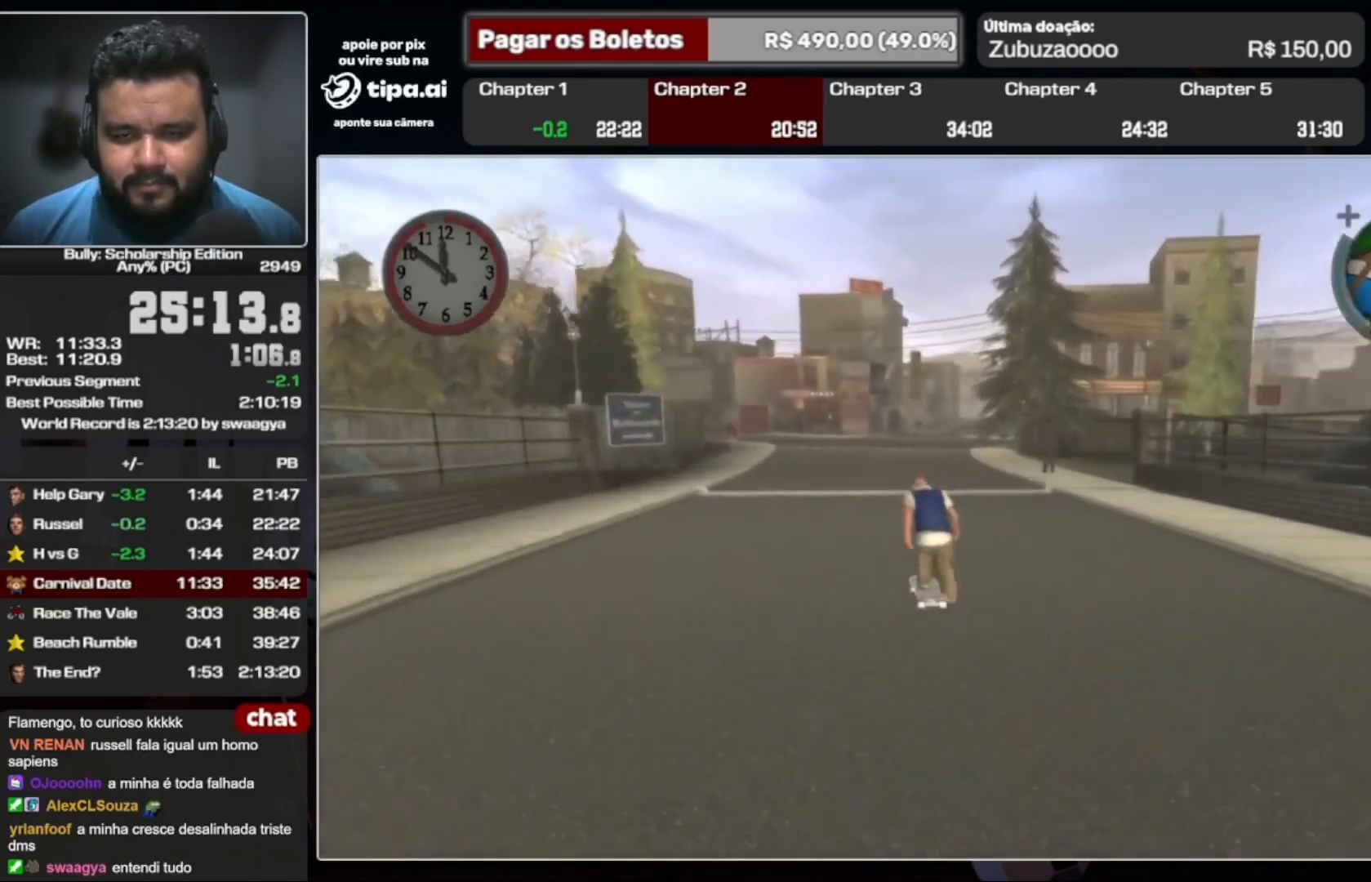
{"dt_ms": 500, "buttons": [], "left_stick": "up", "right_stick": "center", "events": []}
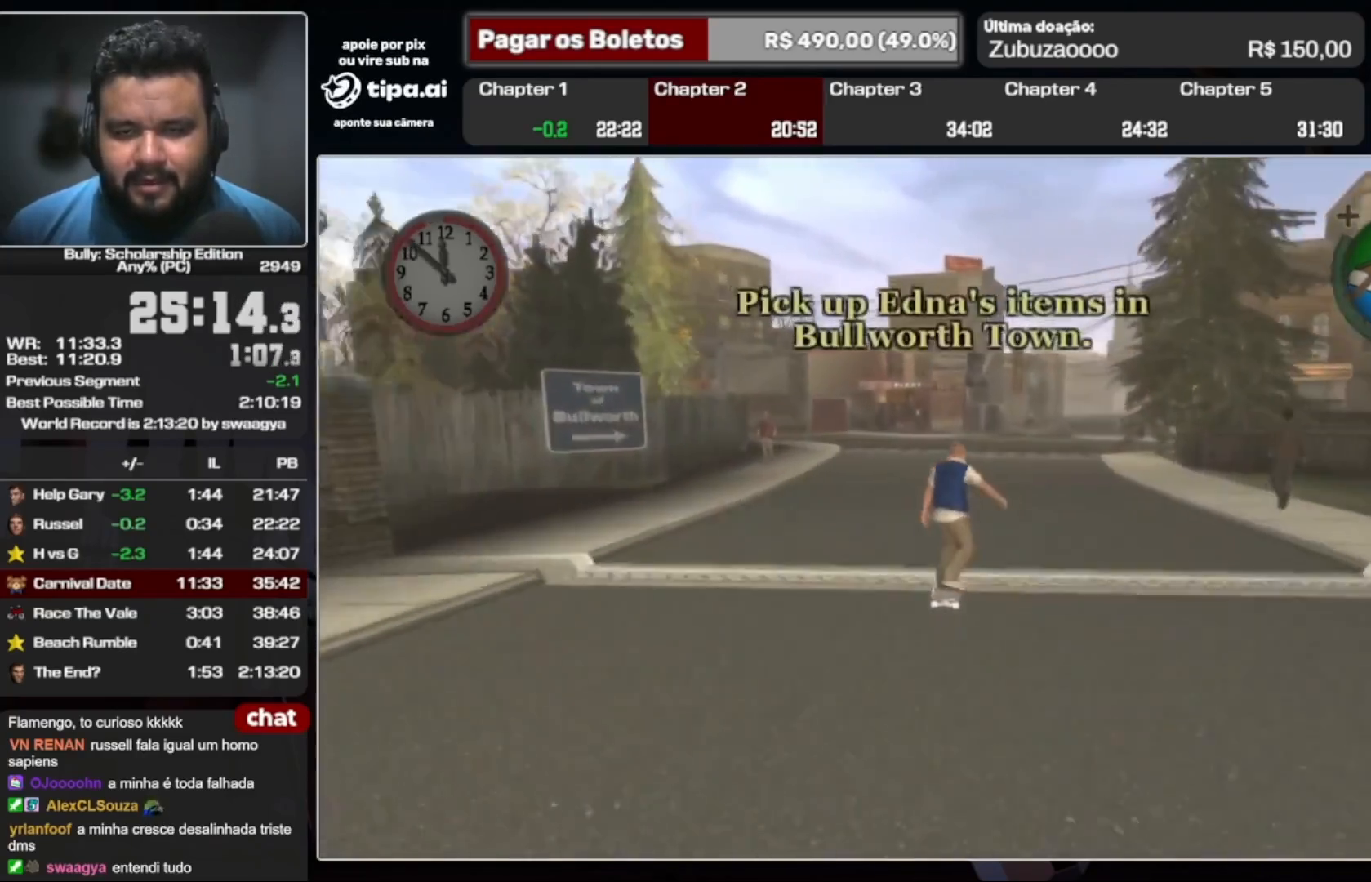
{"dt_ms": 500, "buttons": [], "left_stick": "up", "right_stick": "center", "events": [[33, "A", "down"], [133, "A", "up"], [433, "A", "down"], [500, "A", "up"]]}
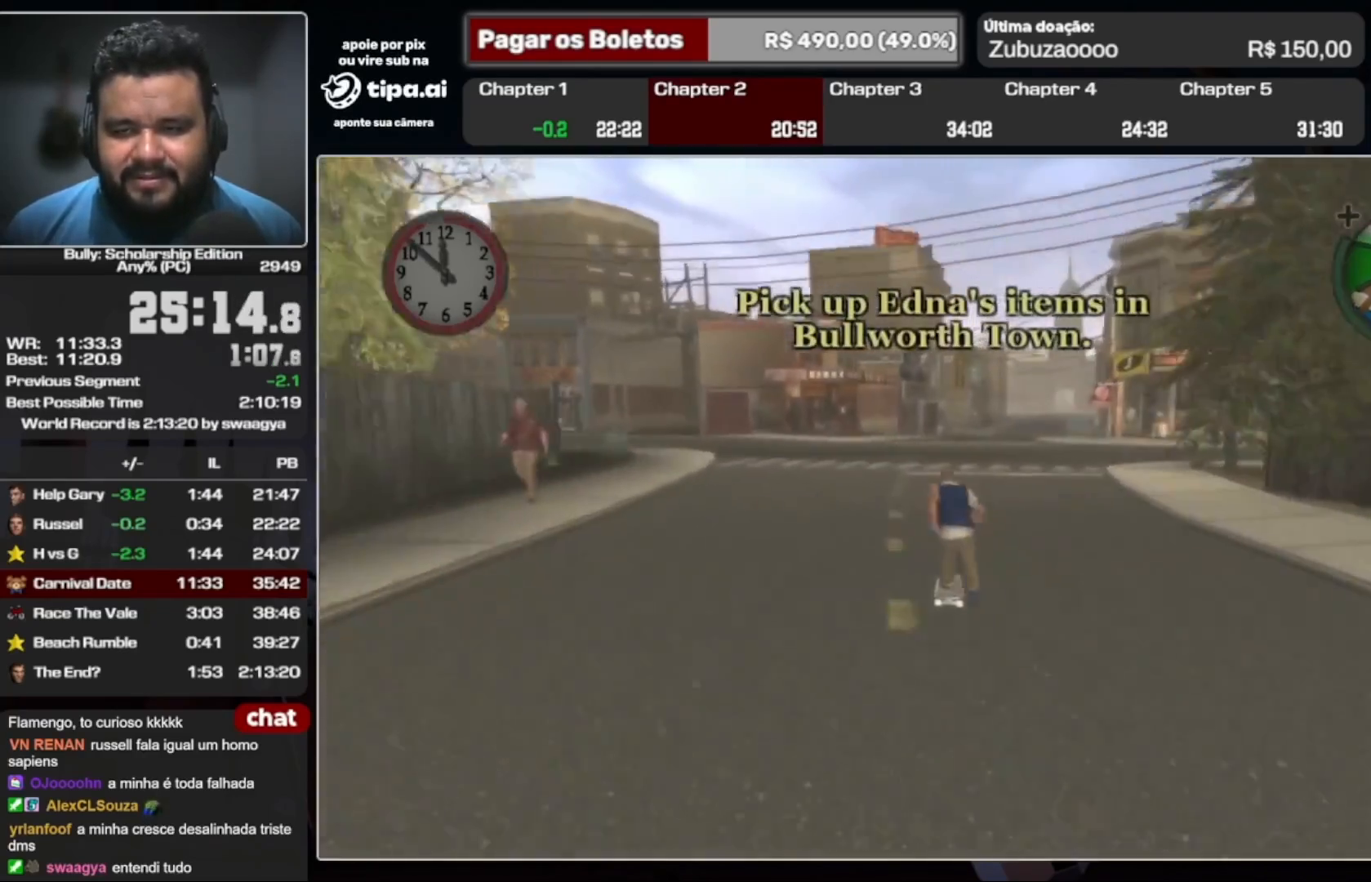
{"dt_ms": 500, "buttons": [], "left_stick": "up", "right_stick": "center", "events": [[67, "A", "down"], [133, "A", "up"], [233, "A", "down"], [300, "A", "up"]]}
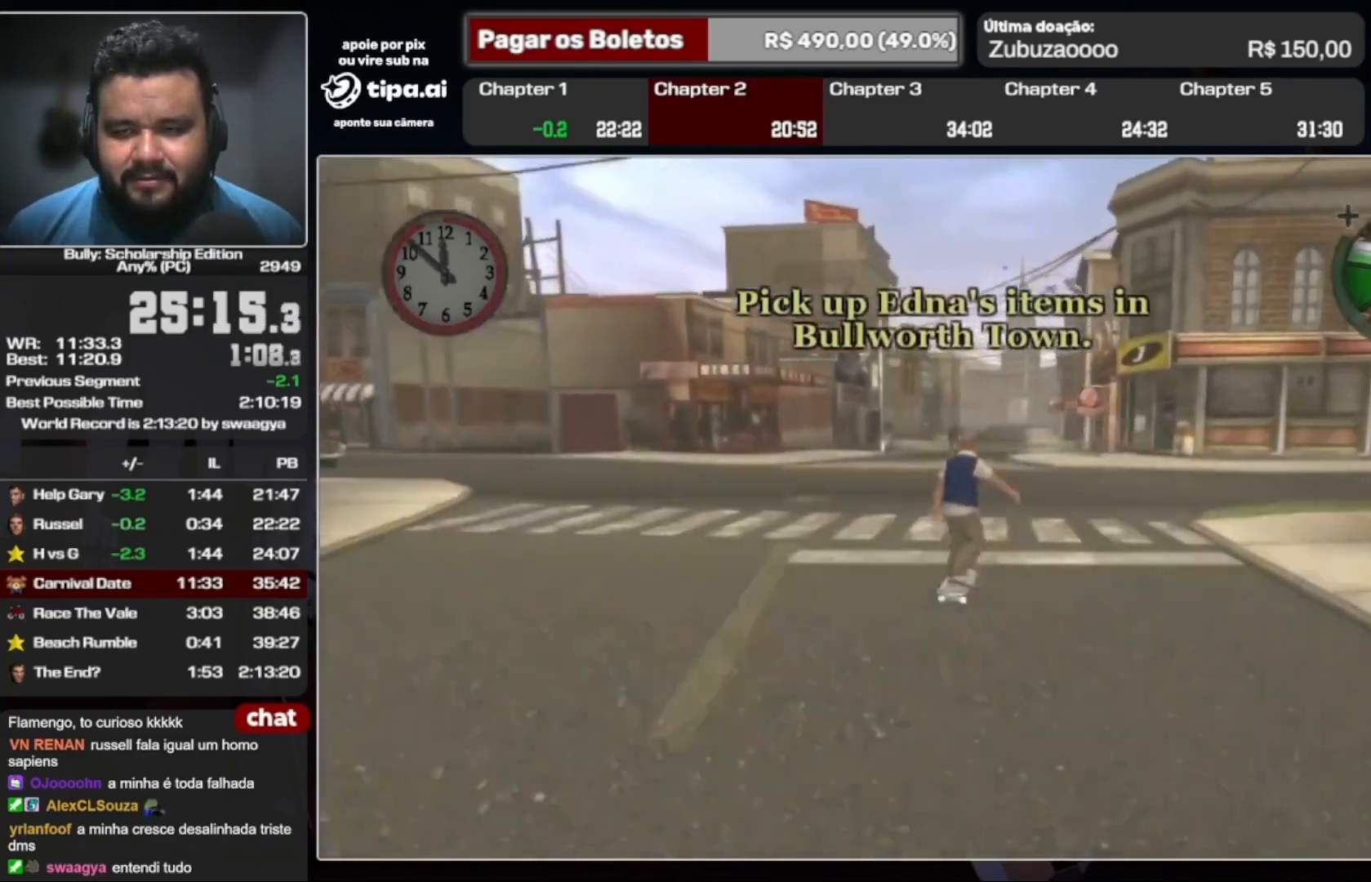
{"dt_ms": 500, "buttons": ["A"], "left_stick": "up-right", "right_stick": "center", "events": [[33, "left_stick", "up-right"], [100, "A", "down"], [167, "A", "up"], [267, "A", "down"], [367, "A", "up"], [433, "A", "down"]]}
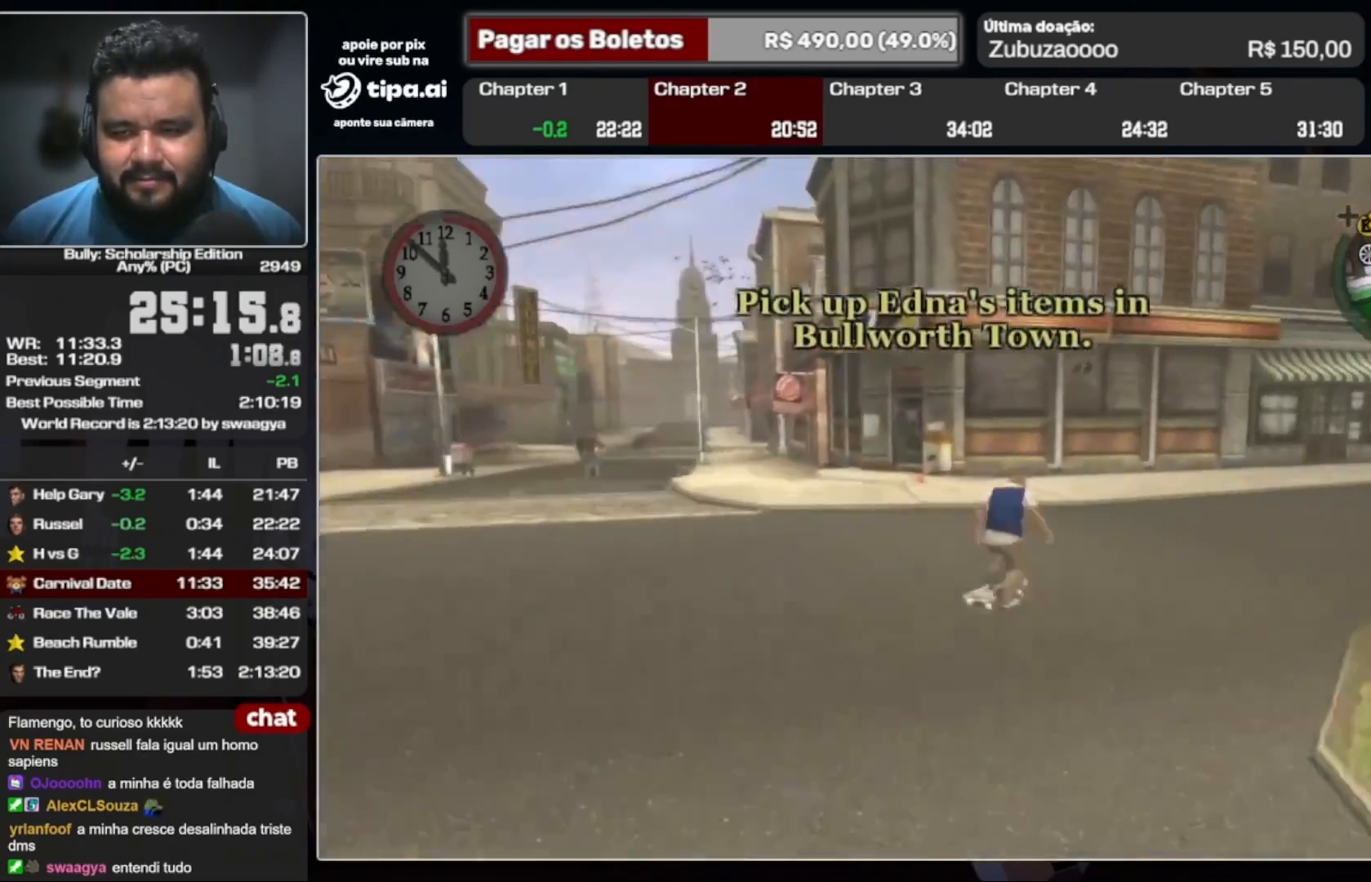
{"dt_ms": 500, "buttons": ["A"], "left_stick": "up", "right_stick": "center", "events": [[33, "A", "up"], [133, "A", "down"], [200, "A", "up"], [300, "A", "down"], [333, "left_stick", "up"], [367, "A", "up"], [500, "A", "down"]]}
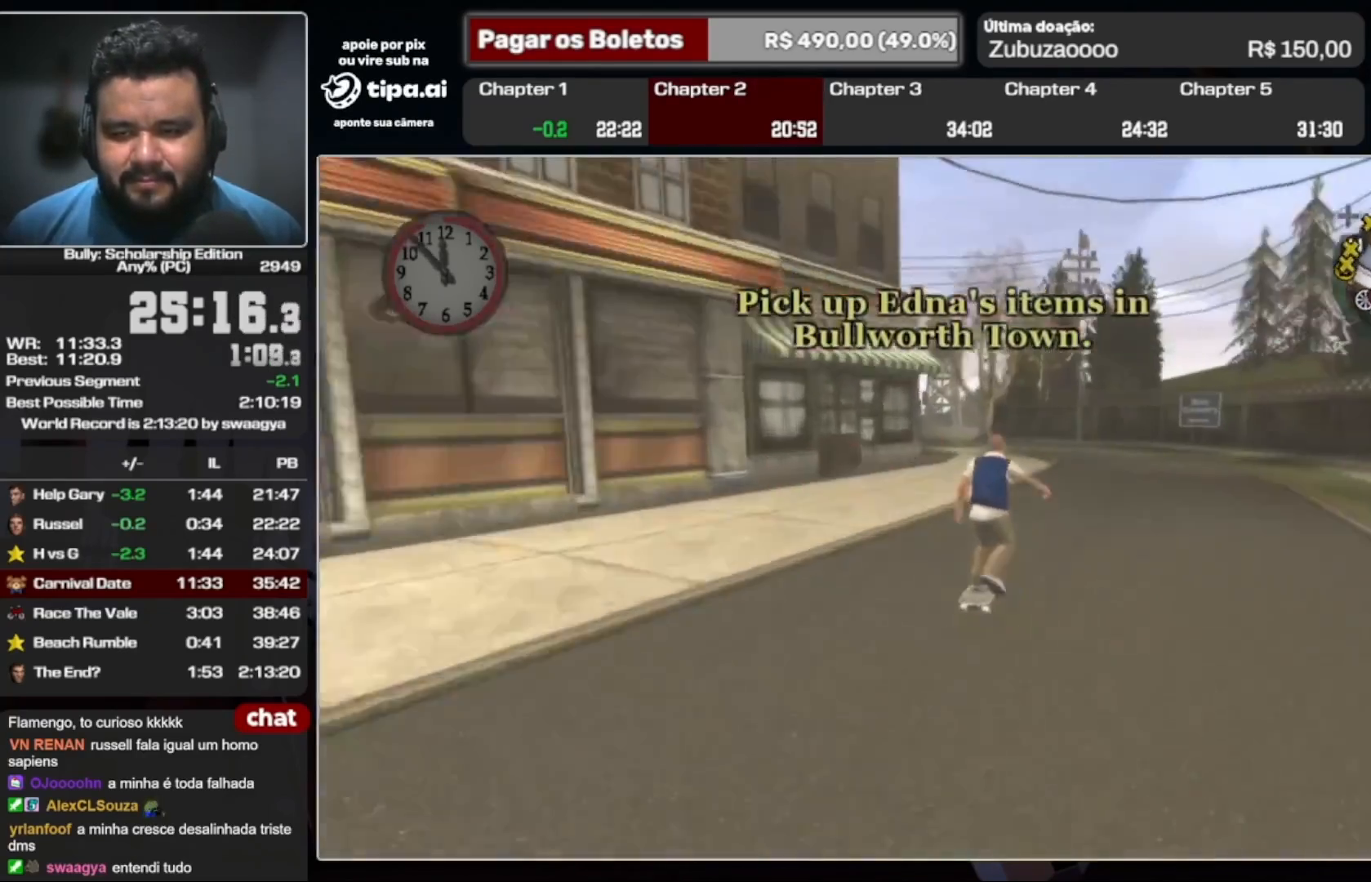
{"dt_ms": 500, "buttons": ["A"], "left_stick": "up", "right_stick": "center", "events": [[33, "A", "up"], [133, "A", "down"], [233, "A", "up"], [500, "A", "down"]]}
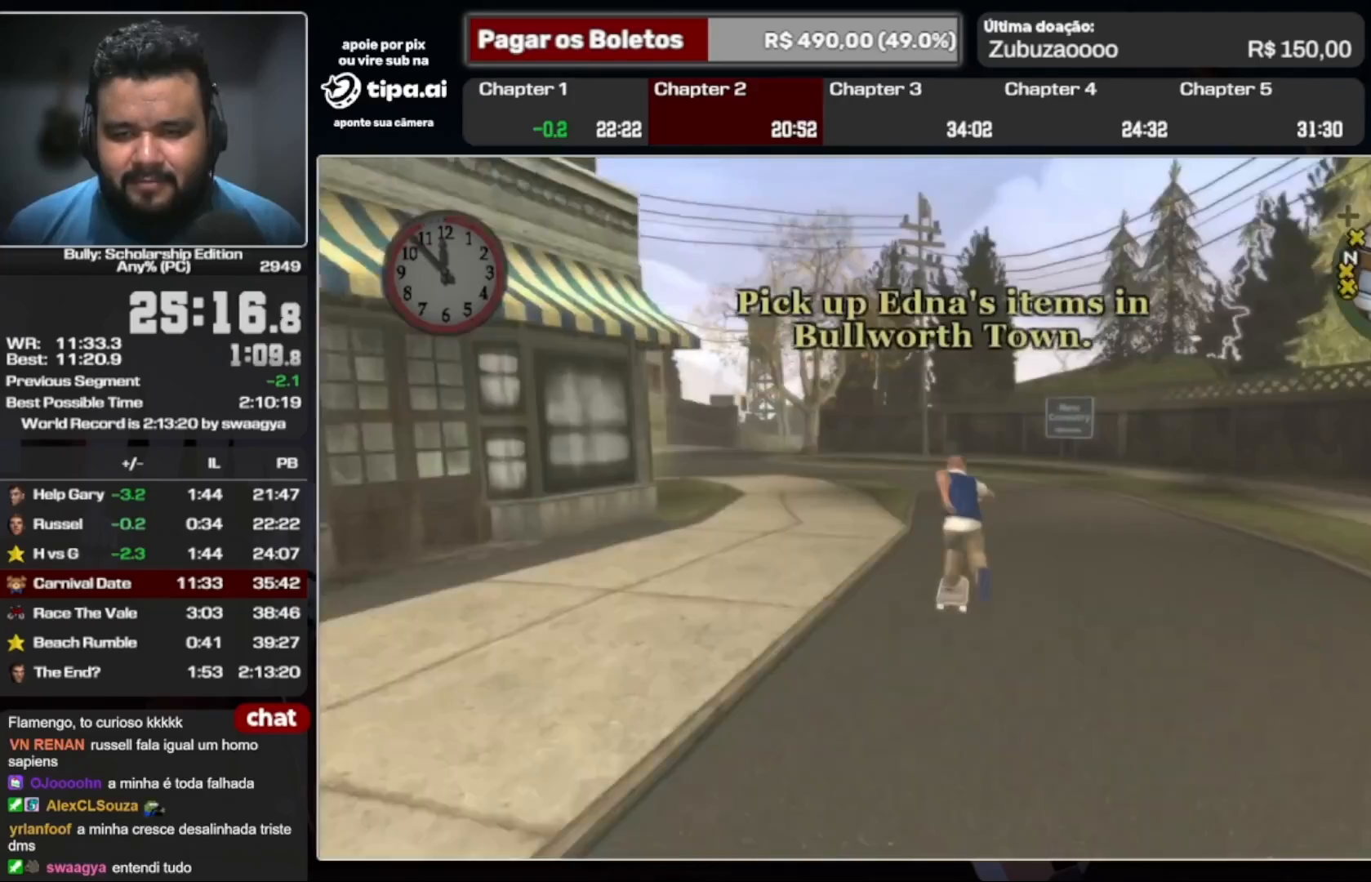
{"dt_ms": 500, "buttons": [], "left_stick": "up", "right_stick": "center", "events": [[67, "A", "up"], [167, "A", "down"], [233, "A", "up"]]}
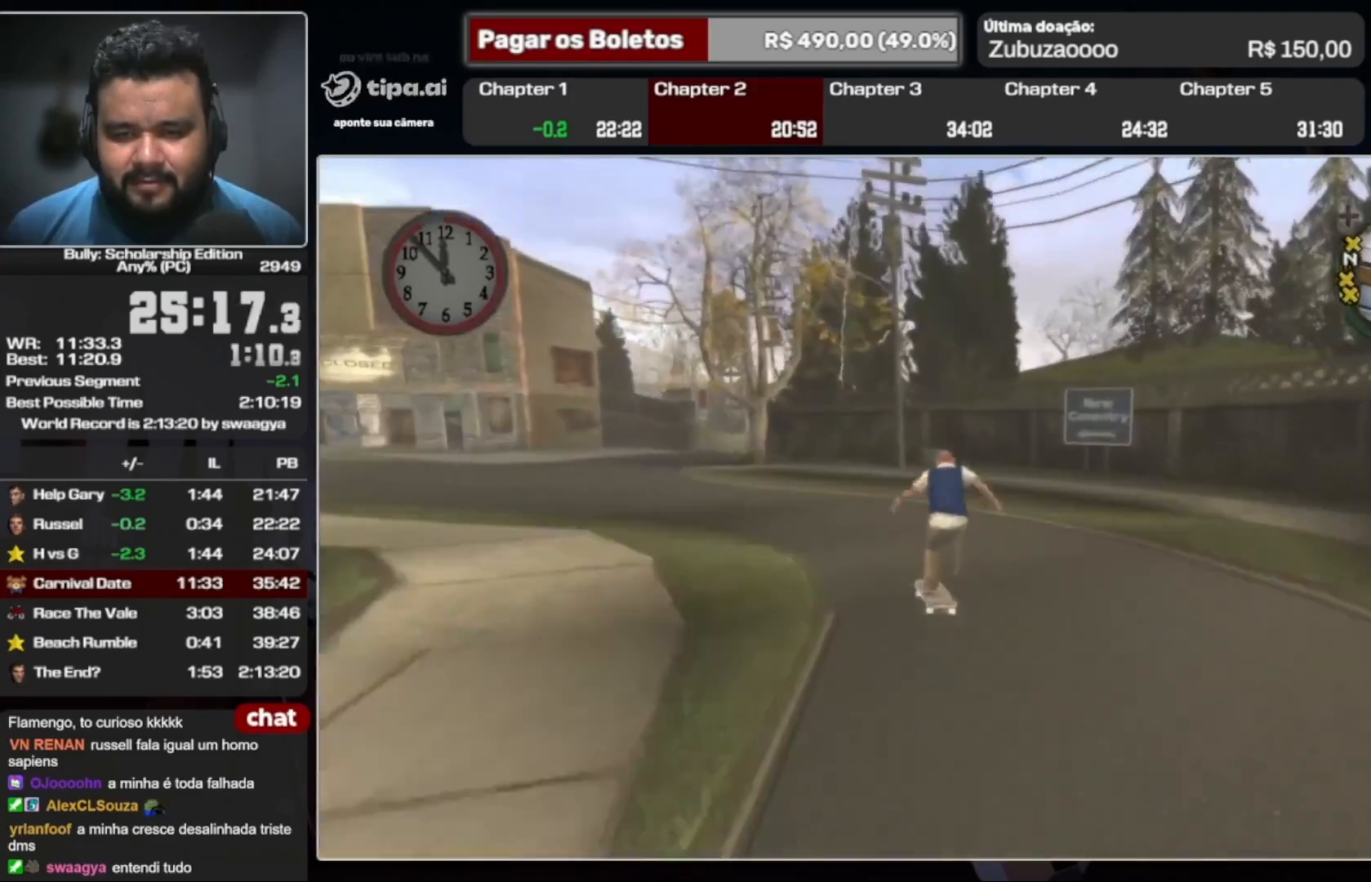
{"dt_ms": 500, "buttons": [], "left_stick": "up", "right_stick": "center", "events": [[33, "A", "down"], [133, "A", "up"], [233, "A", "down"], [333, "A", "up"], [433, "A", "down"], [500, "A", "up"]]}
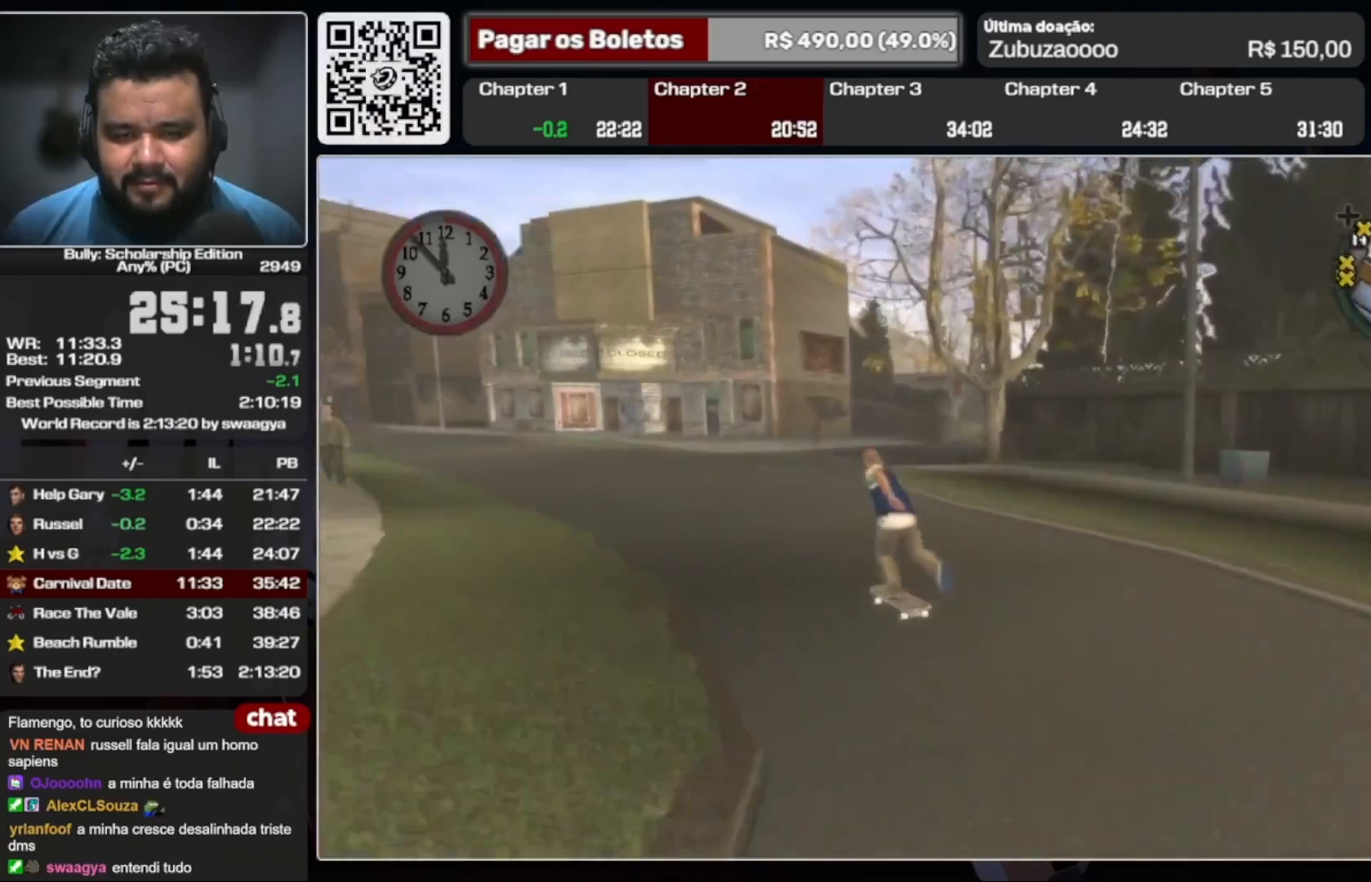
{"dt_ms": 500, "buttons": ["A"], "left_stick": "down-right", "right_stick": "center", "events": [[267, "A", "down"], [267, "left_stick", "down-left"], [367, "A", "up"], [433, "left_stick", "down-right"], [467, "A", "down"]]}
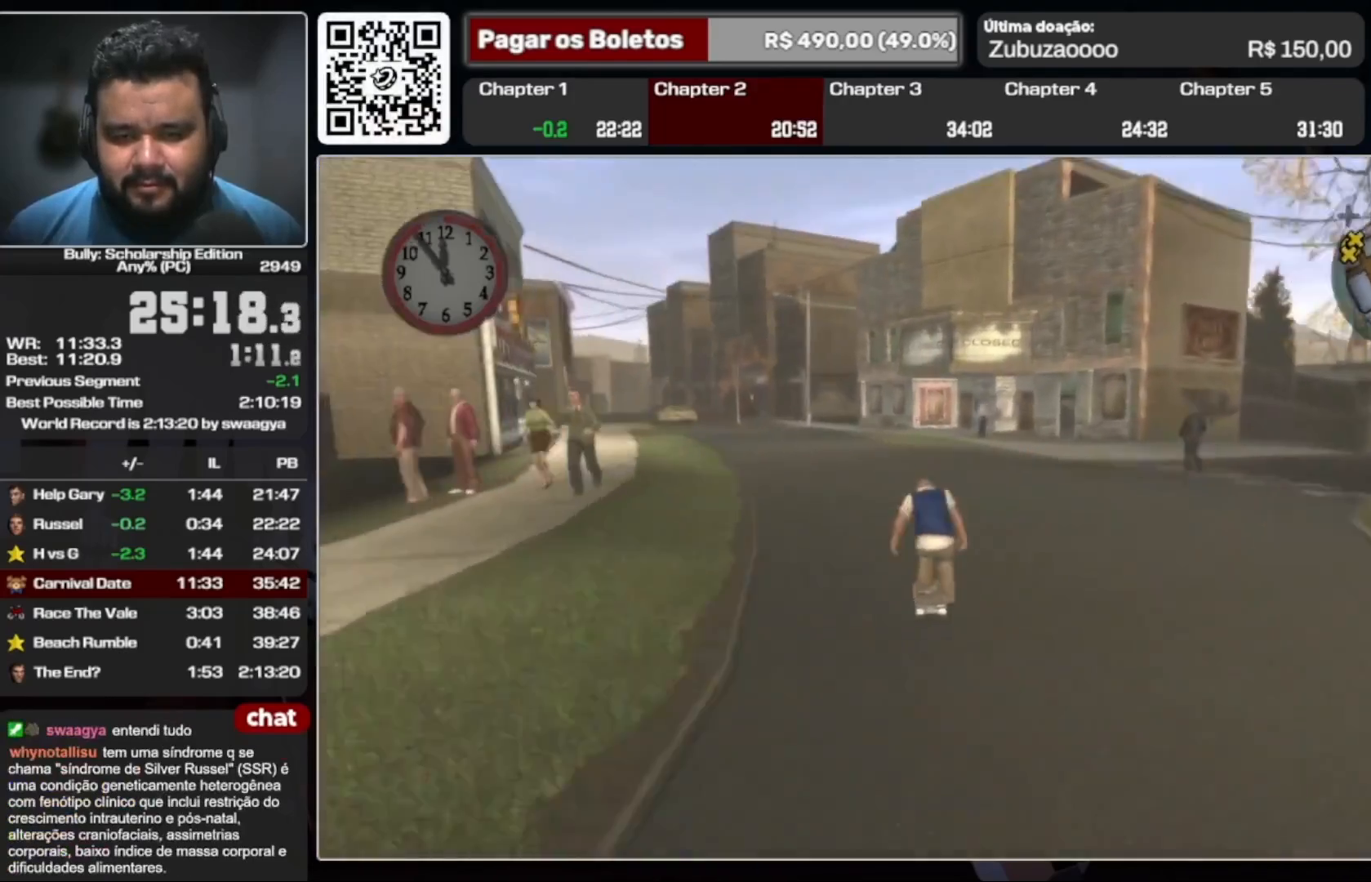
{"dt_ms": 500, "buttons": [], "left_stick": "up-left", "right_stick": "center", "events": [[67, "A", "up"], [67, "left_stick", "down-left"], [167, "A", "down"], [167, "left_stick", "down-right"], [233, "A", "up"], [267, "left_stick", "up-left"], [333, "A", "down"], [400, "A", "up"]]}
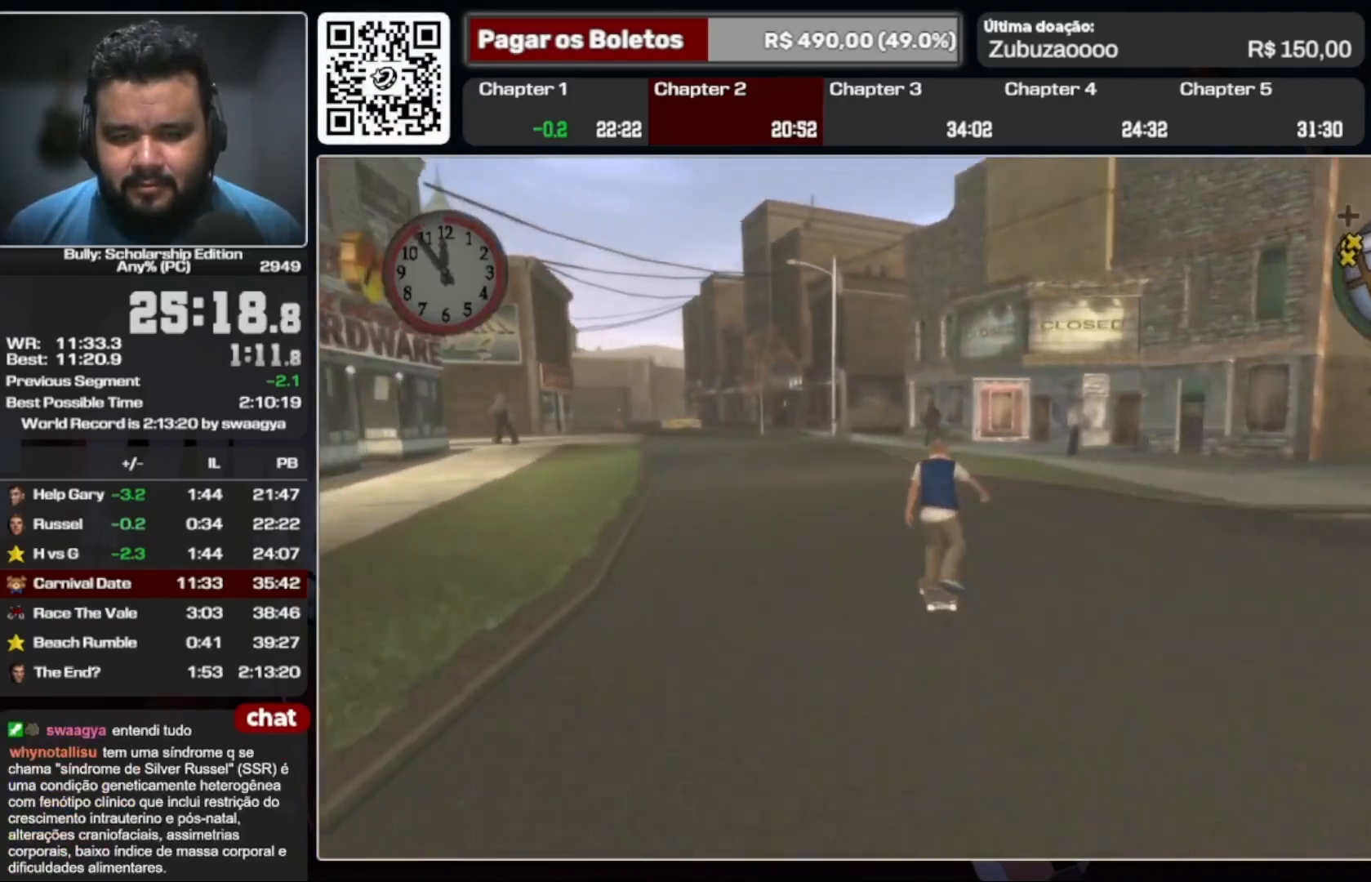
{"dt_ms": 500, "buttons": [], "left_stick": "up", "right_stick": "center", "events": [[133, "A", "down"], [233, "A", "up"], [300, "left_stick", "up"]]}
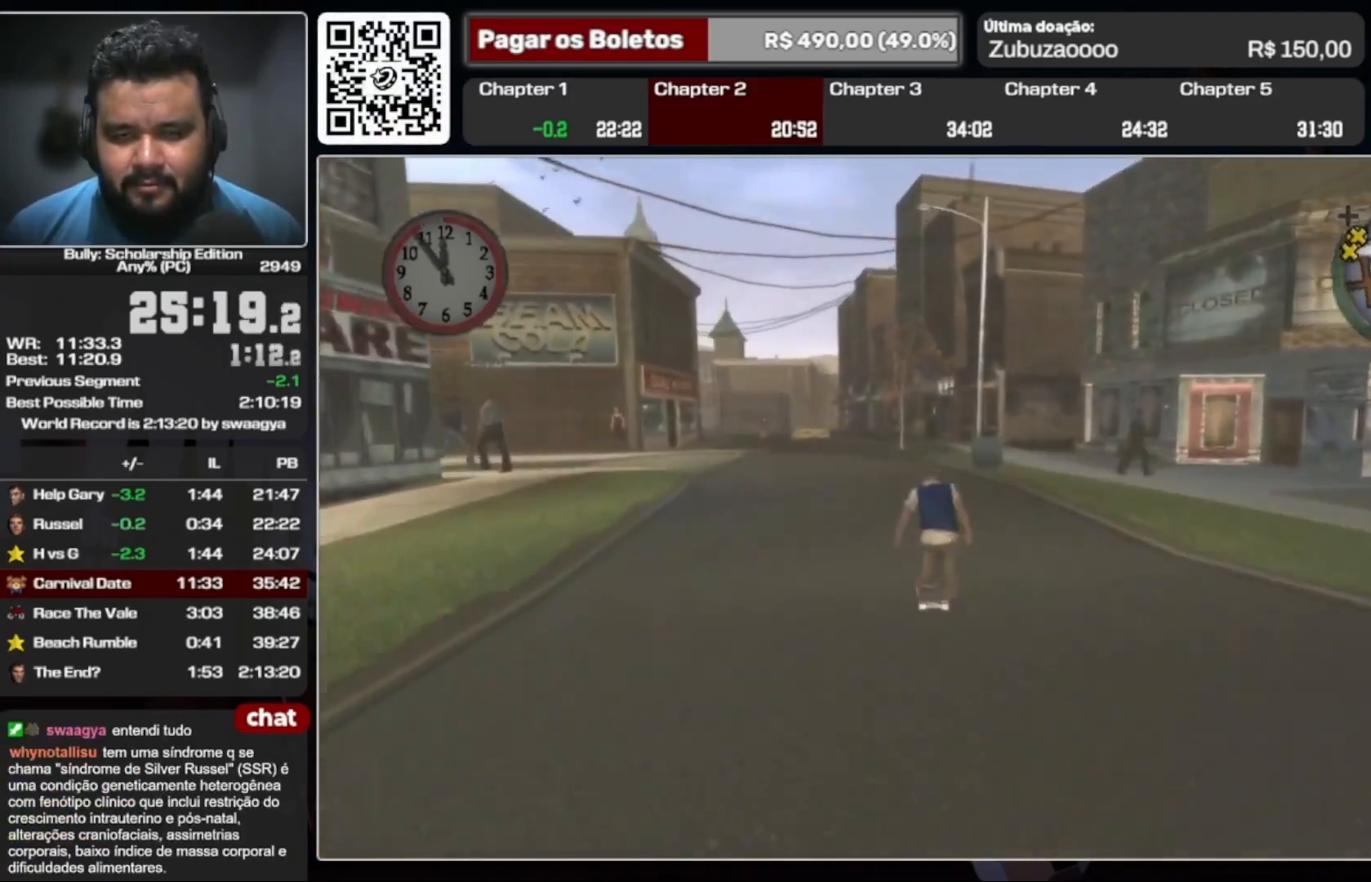
{"dt_ms": 500, "buttons": ["A"], "left_stick": "up", "right_stick": "center", "events": [[300, "A", "down"], [400, "A", "up"], [500, "A", "down"]]}
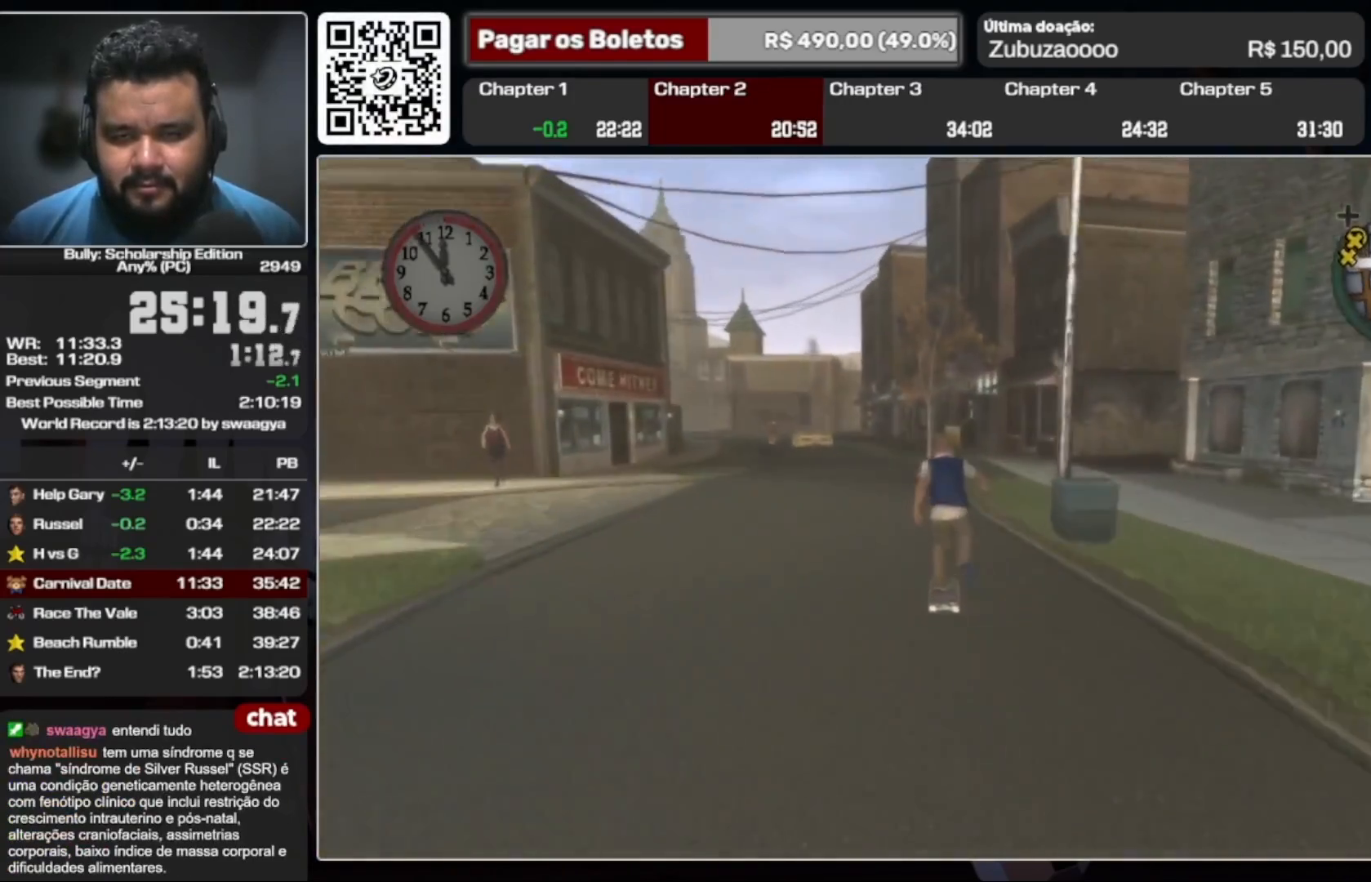
{"dt_ms": 500, "buttons": ["A"], "left_stick": "up", "right_stick": "center", "events": [[33, "A", "up"], [233, "B", "down"], [300, "B", "up"], [433, "A", "down"]]}
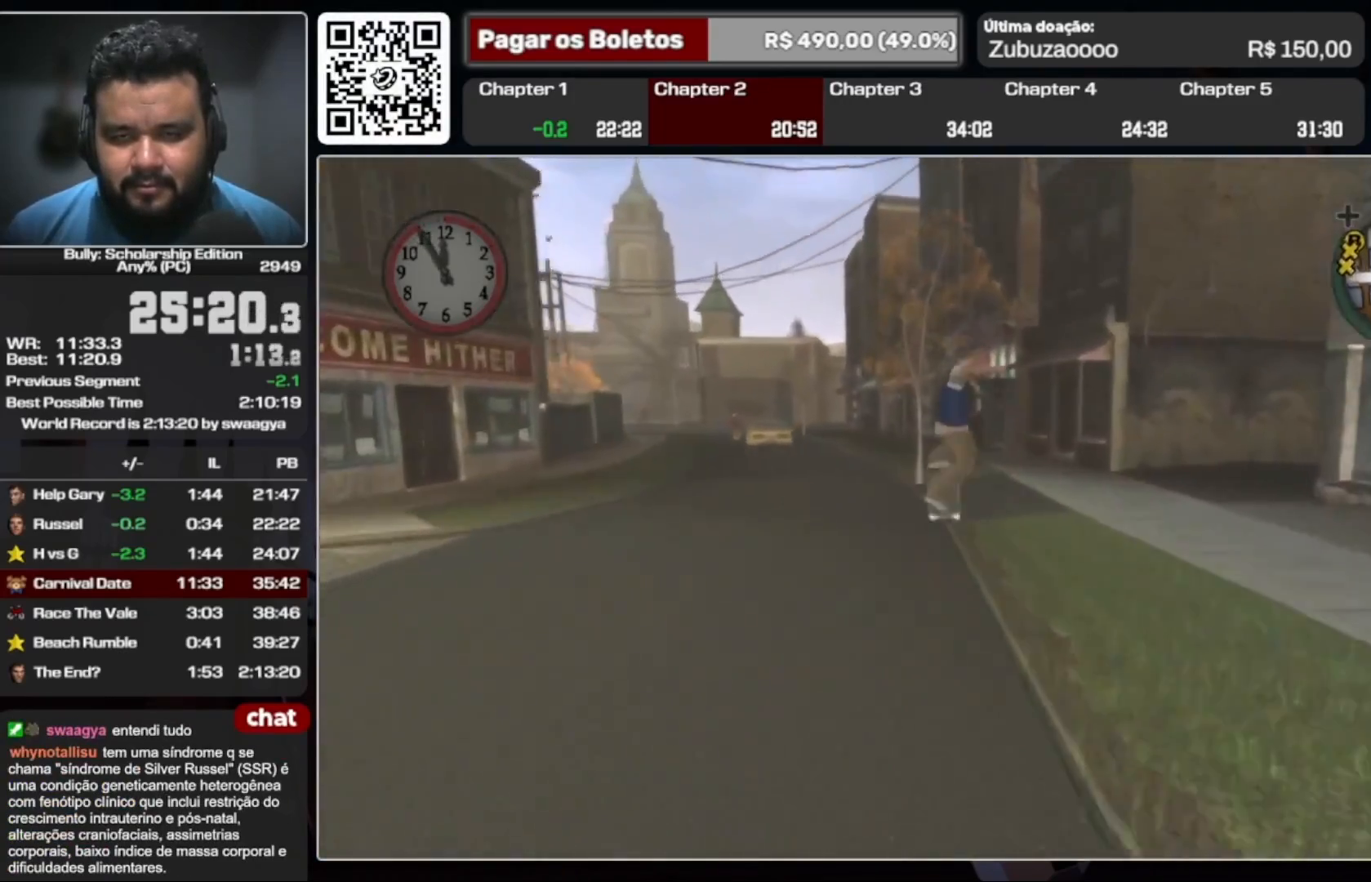
{"dt_ms": 500, "buttons": [], "left_stick": "up", "right_stick": "center", "events": [[33, "A", "up"], [100, "A", "down"], [167, "A", "up"], [267, "A", "down"], [333, "A", "up"], [433, "A", "down"], [500, "A", "up"]]}
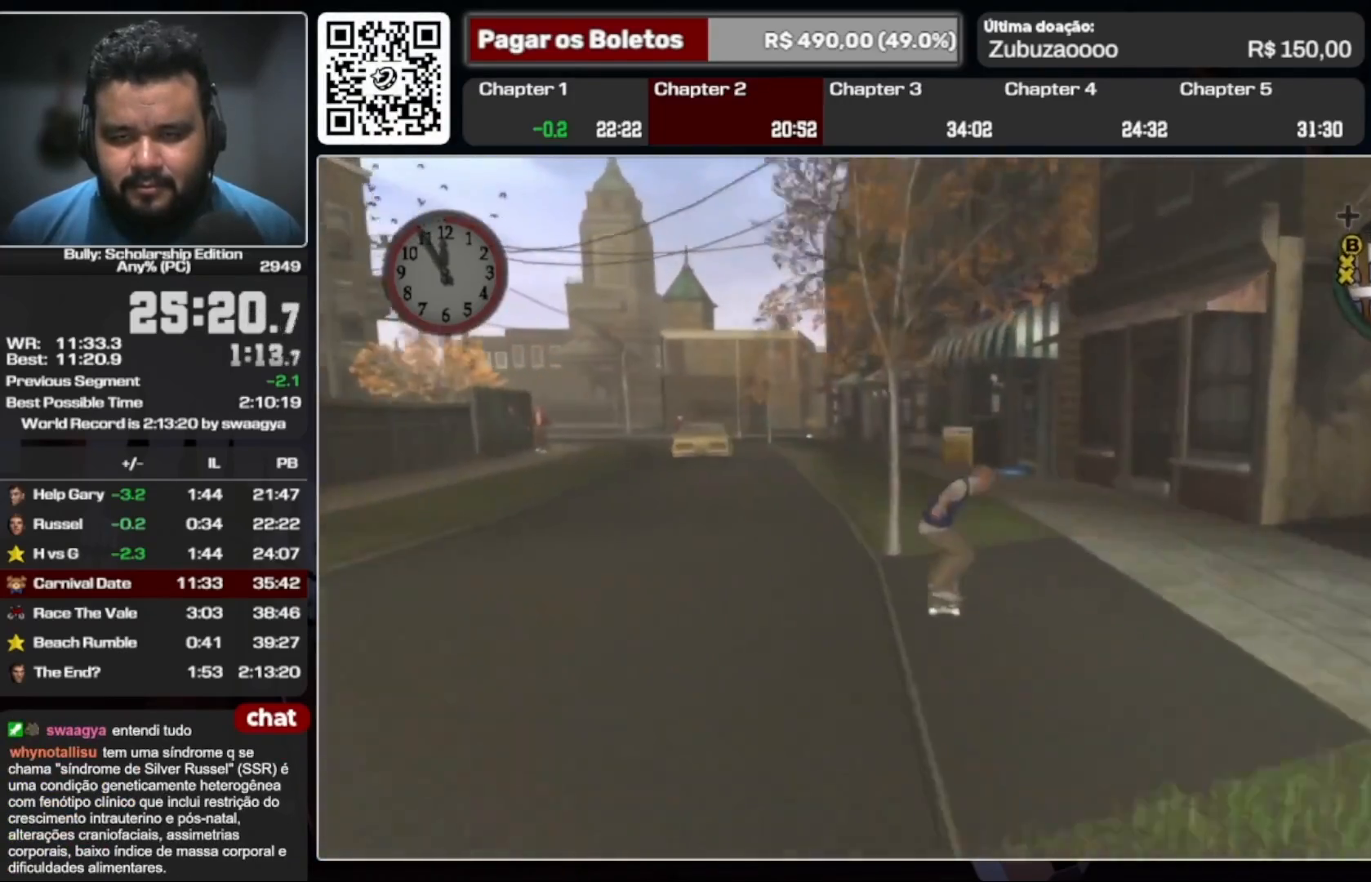
{"dt_ms": 500, "buttons": [], "left_stick": "up", "right_stick": "center", "events": [[100, "A", "down"], [167, "A", "up"], [200, "L1", "down"], [267, "A", "down"], [300, "L1", "up"], [333, "A", "up"], [433, "A", "down"], [500, "A", "up"]]}